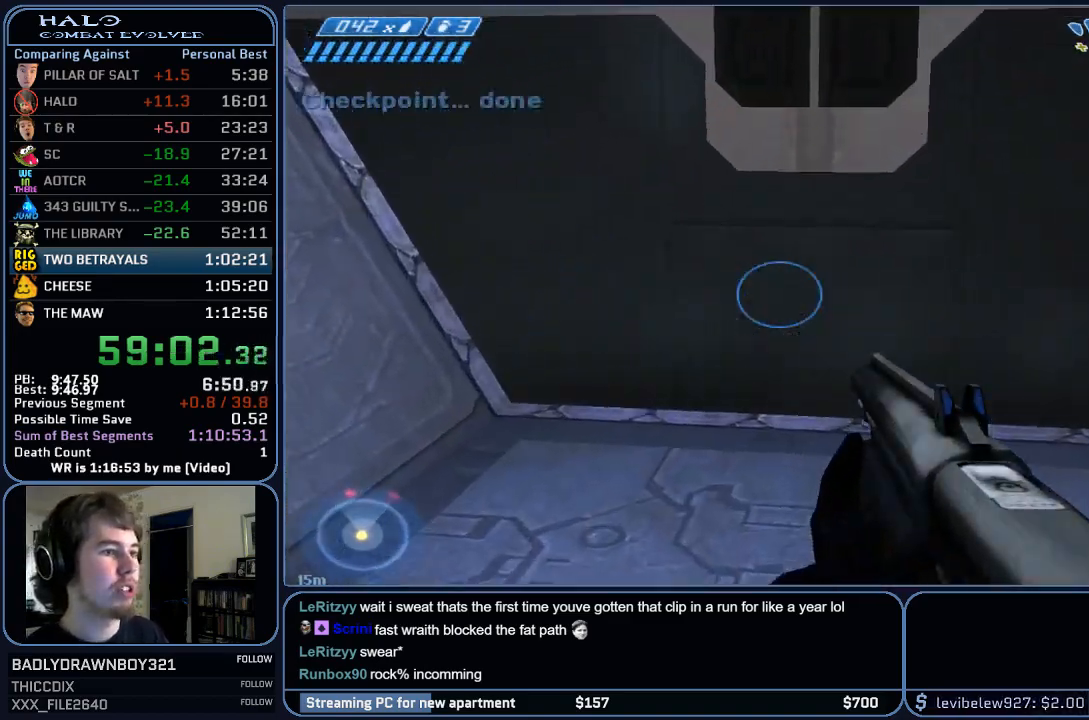
Gameplay with keyboard and mouse; each line is a JSON object with the keys and mouse buttons held at the frame after it. "events" lists presses ("down") and releases ("up") of "1", "2", "3", "4", "5", "a", "alt", "c", "ctrl", "d", "e", "f", "q", "r", "s", "shift", "space", "tab", "v", "w", "x", "z", "mouse_left", "mouse_middle", "mouse_right", "mouse_wheel_up" and "mouse_wheel_down" between this image and that frame as [ms after this image, input, new state], when the widget could be followed in between. "mouse_left", "mouse_middle", "mouse_right", "mouse_wheel_up", "mouse_wheel_down" = the "left", "middle", "right", "wheel_up", "wheel_down" buttons of the "mouse" list. No other keys are recorded. Mouse movement is not recorded.
{"keys": ["w"], "mouse": [], "events": []}
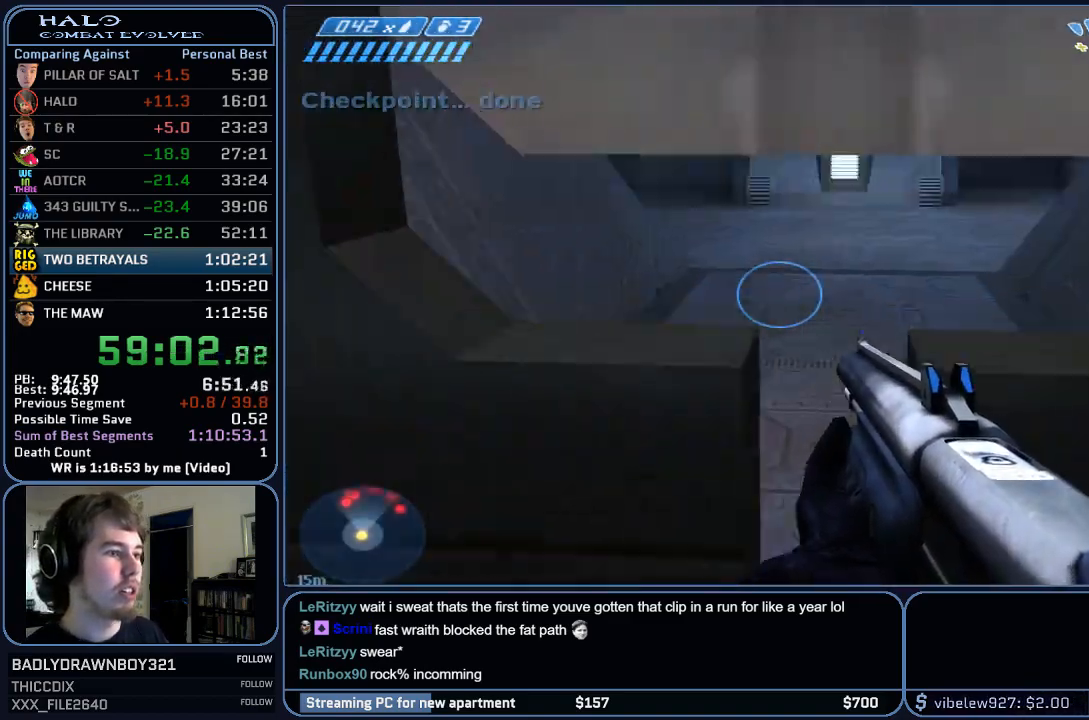
{"keys": ["w"], "mouse": [], "events": []}
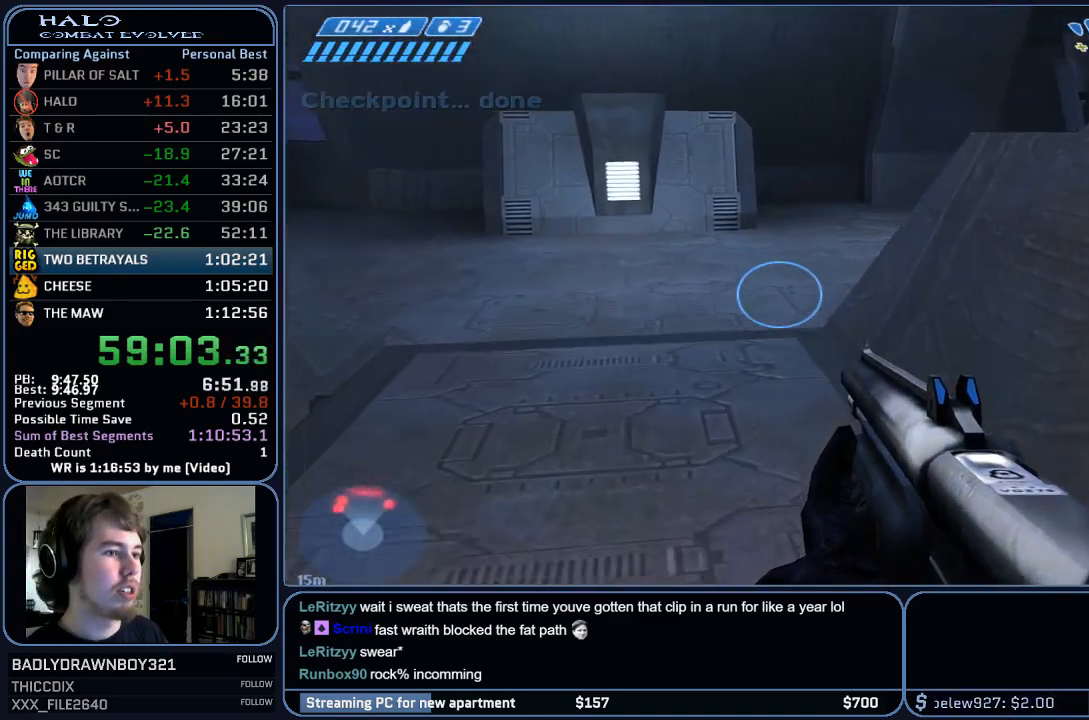
{"keys": ["space", "w"], "mouse": [], "events": [[283, "space", "down"], [383, "space", "up"], [483, "space", "down"]]}
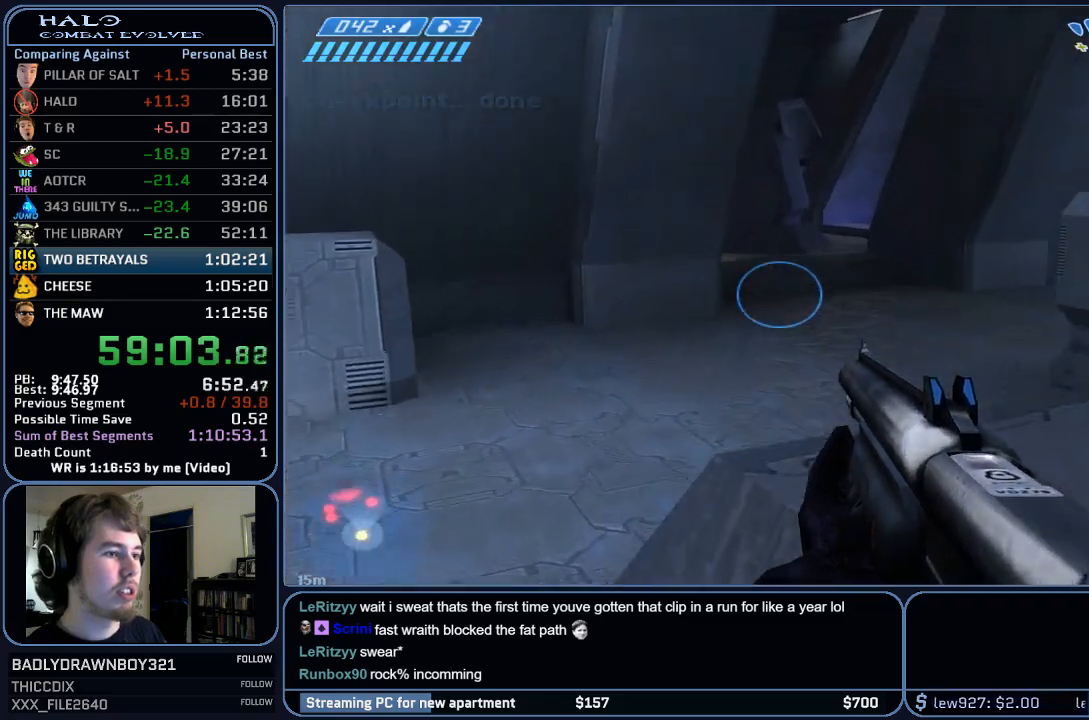
{"keys": ["w"], "mouse": [], "events": [[100, "space", "up"]]}
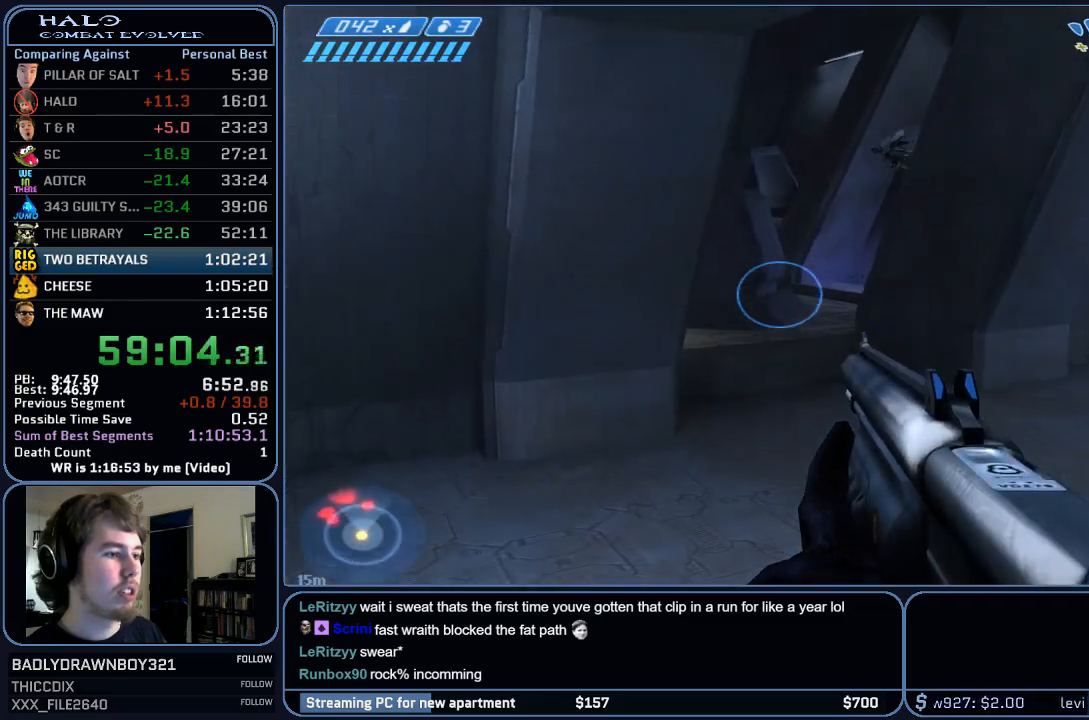
{"keys": ["w"], "mouse": [], "events": []}
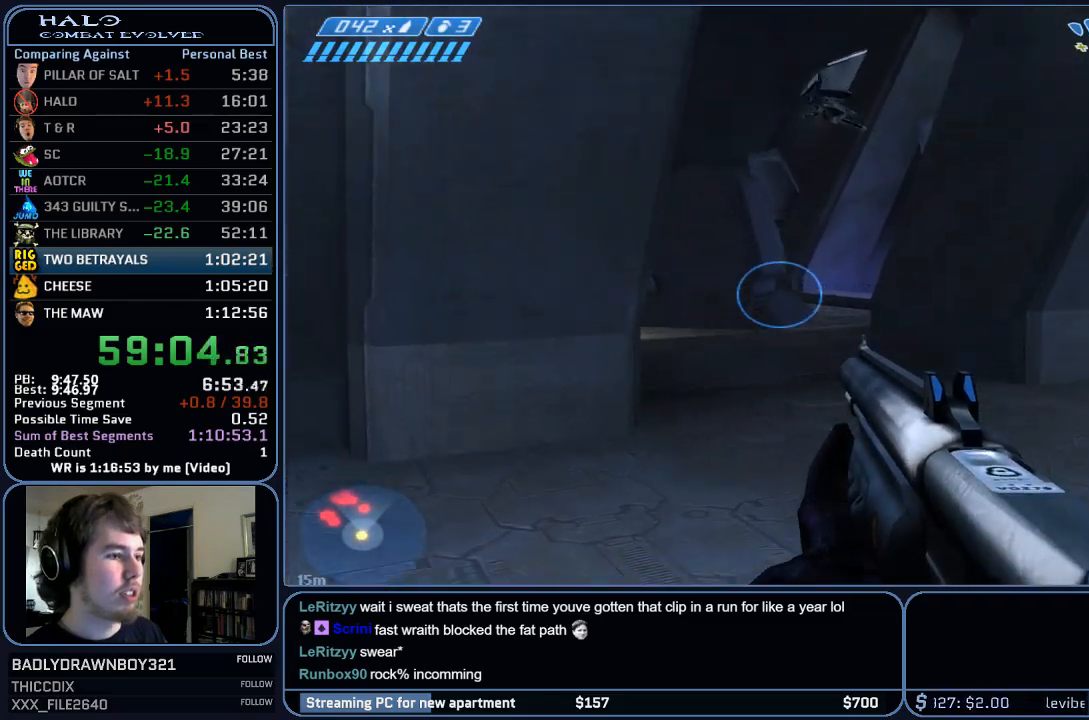
{"keys": ["w"], "mouse": [], "events": []}
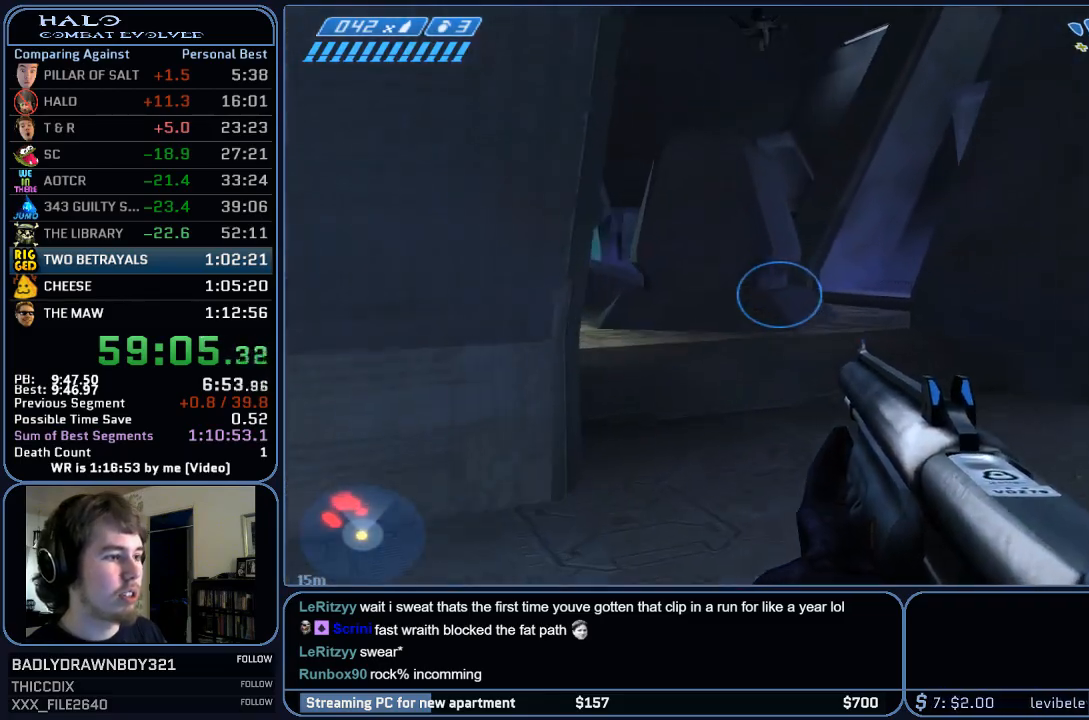
{"keys": ["w"], "mouse": [], "events": []}
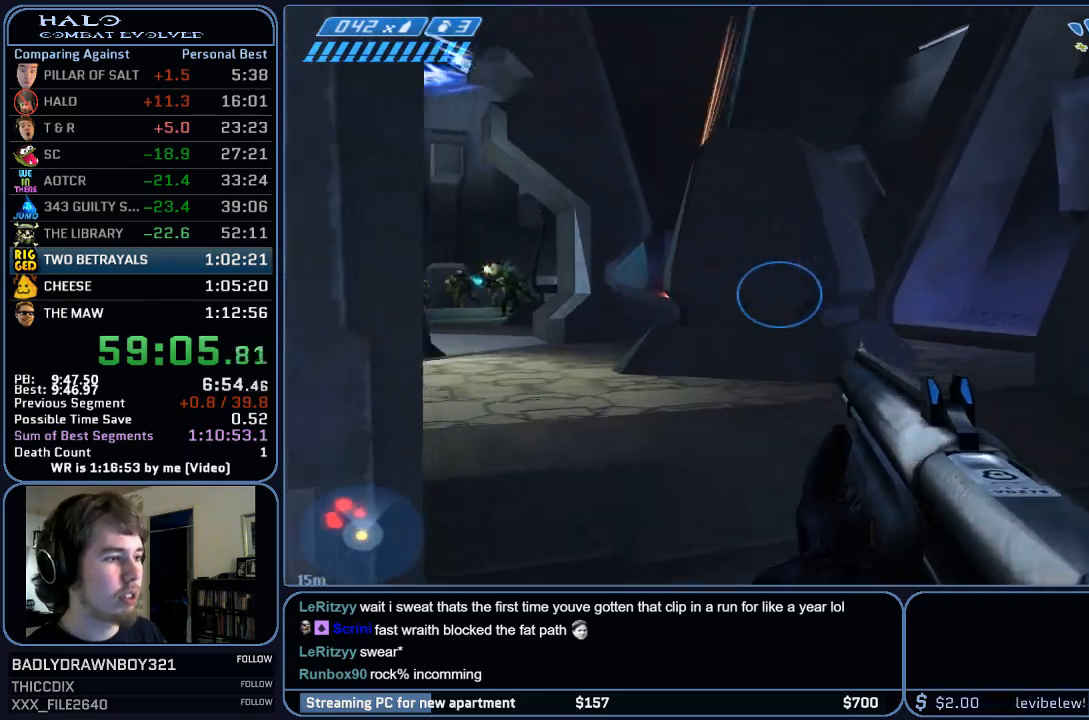
{"keys": ["w"], "mouse": [], "events": []}
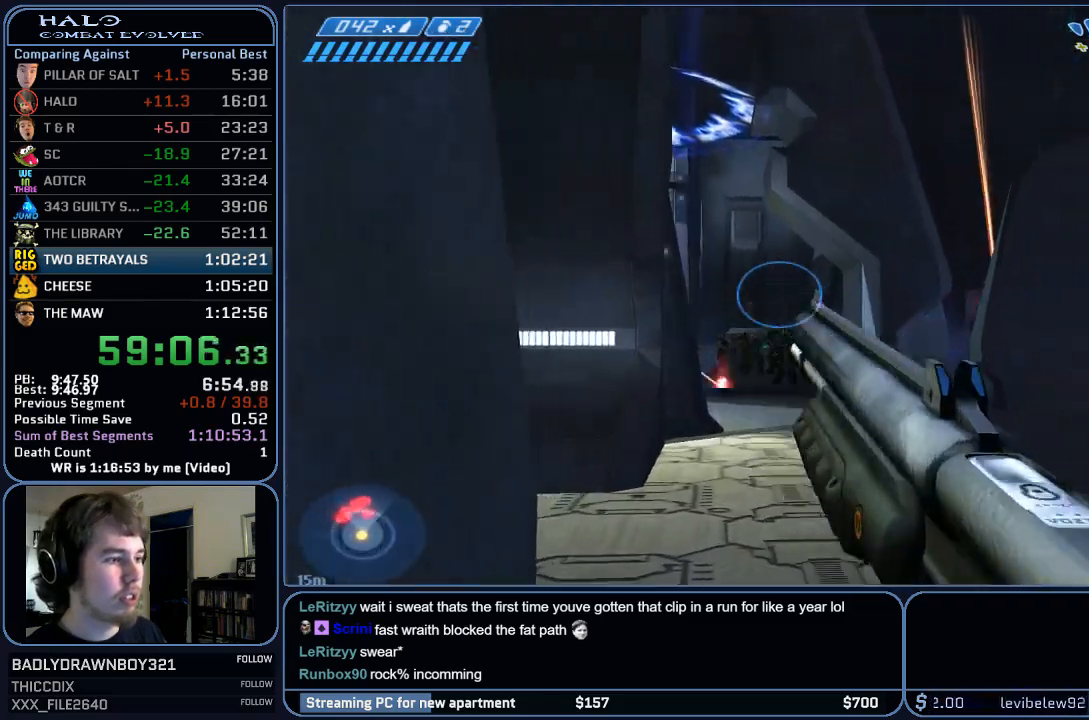
{"keys": ["w"], "mouse": [], "events": []}
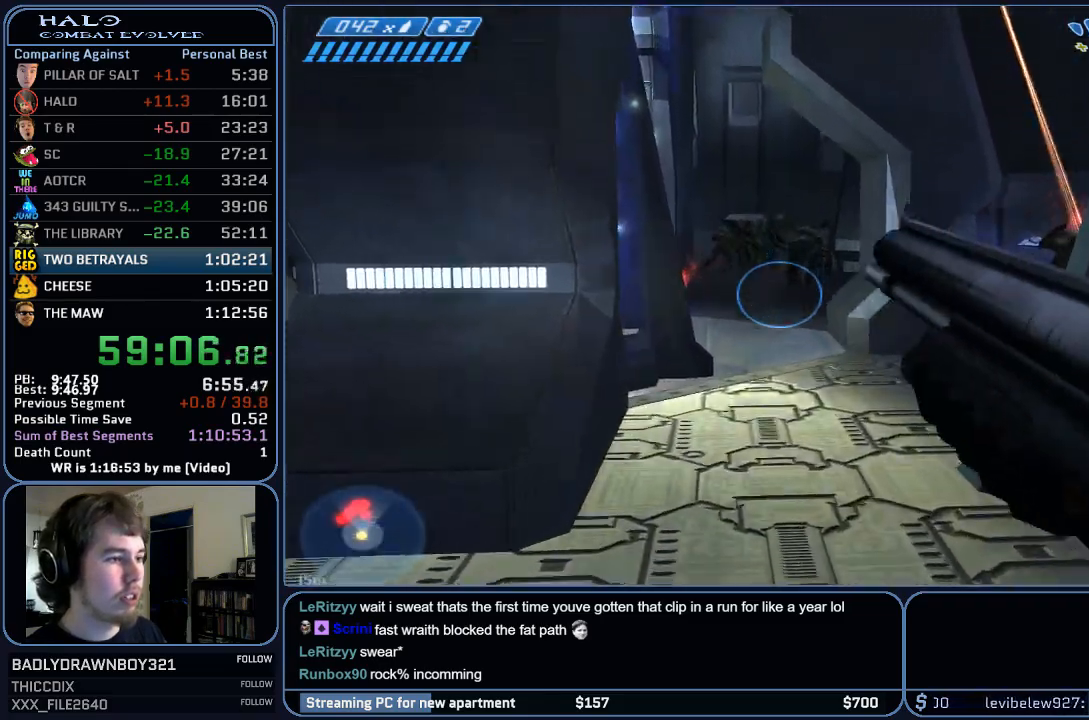
{"keys": ["w"], "mouse": [], "events": []}
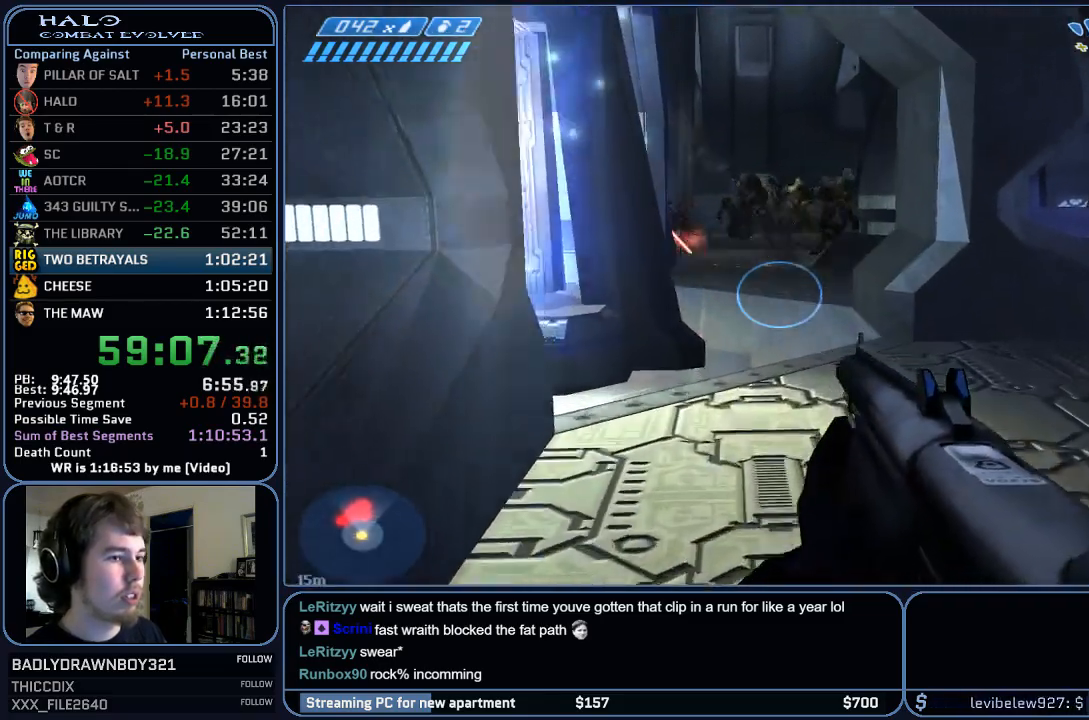
{"keys": ["w"], "mouse": [], "events": []}
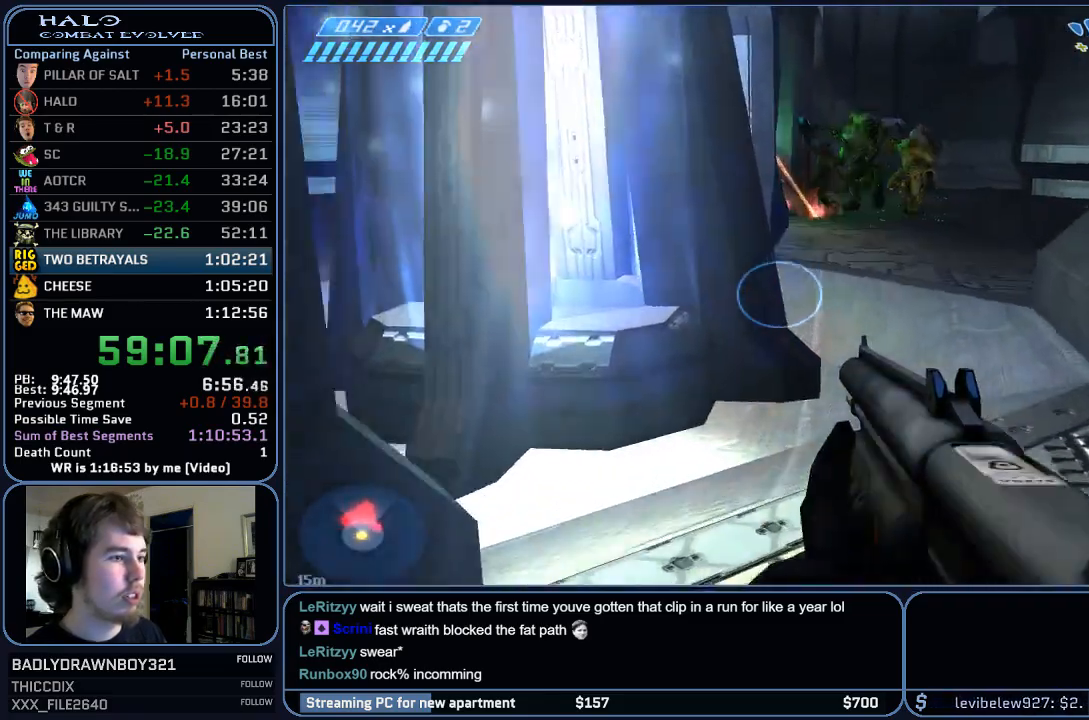
{"keys": ["w"], "mouse": [], "events": []}
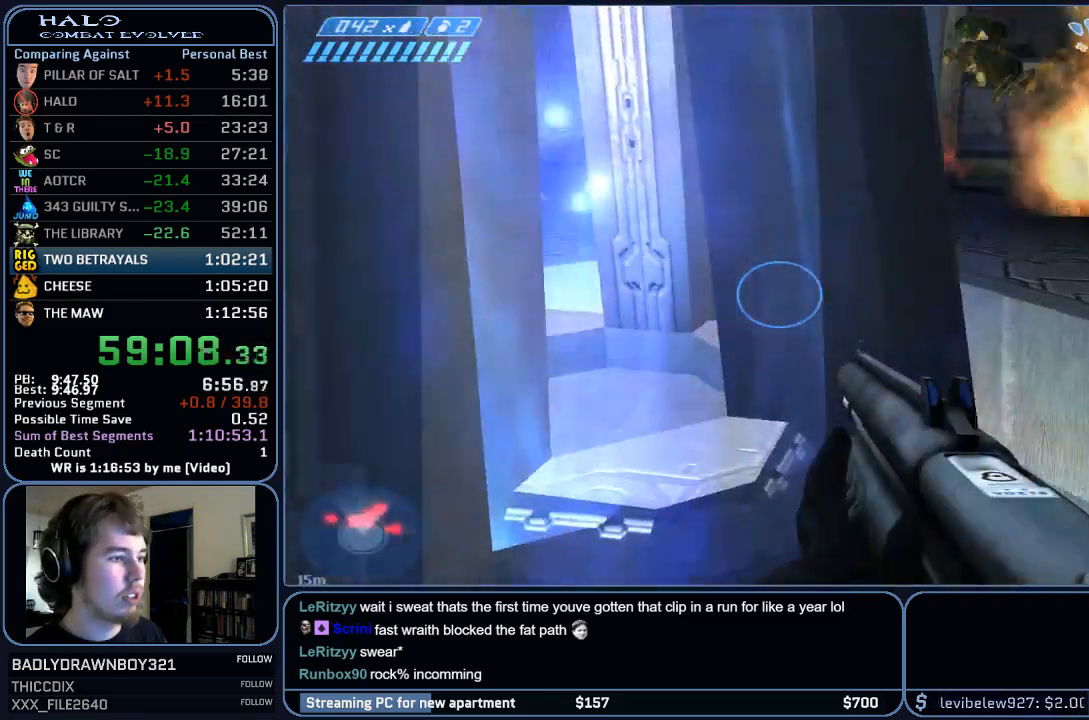
{"keys": [], "mouse": [], "events": [[367, "w", "up"]]}
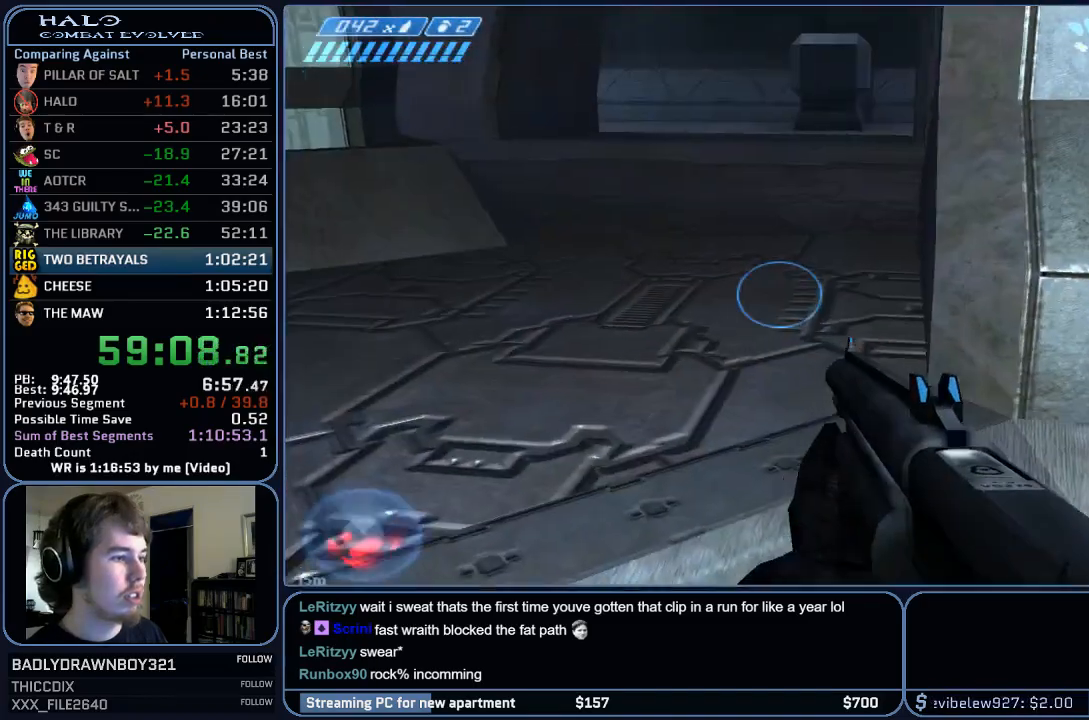
{"keys": ["w"], "mouse": [], "events": [[300, "w", "down"]]}
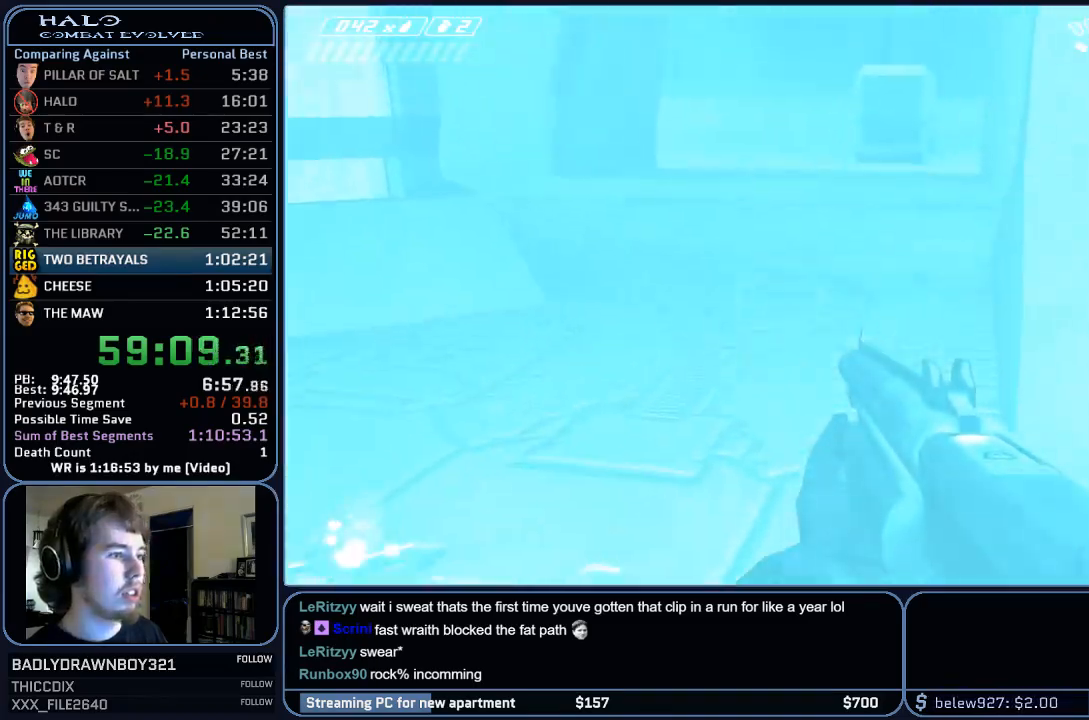
{"keys": ["w"], "mouse": [], "events": [[167, "q", "down"], [267, "q", "up"]]}
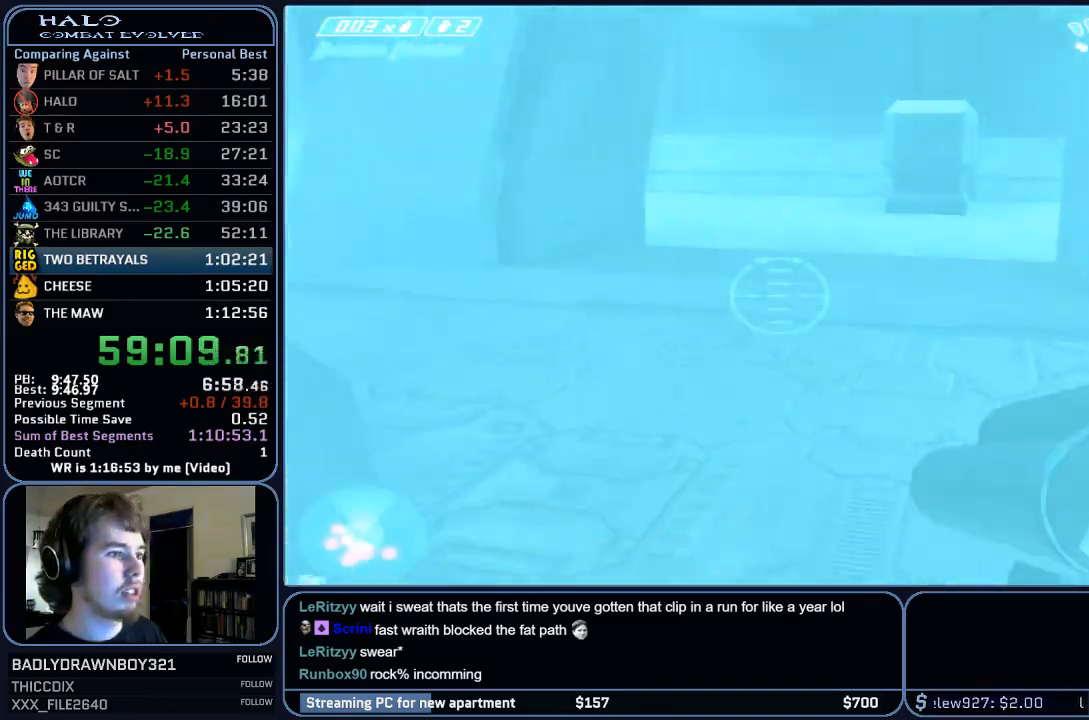
{"keys": ["w"], "mouse": [], "events": []}
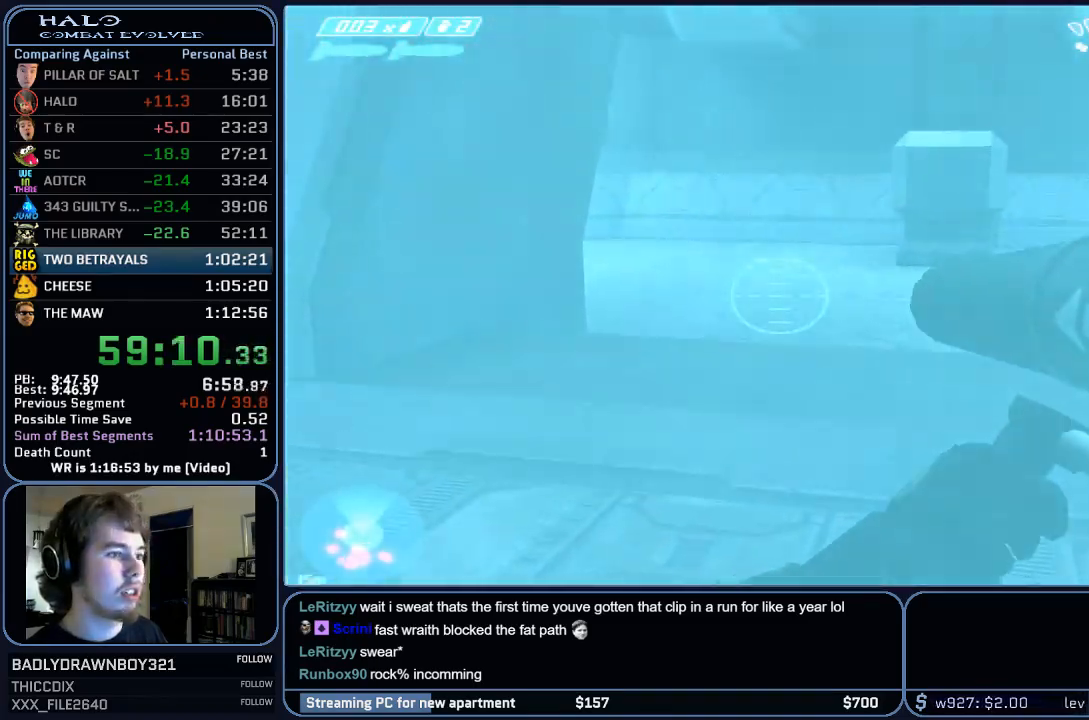
{"keys": ["a", "w"], "mouse": [], "events": [[133, "a", "down"]]}
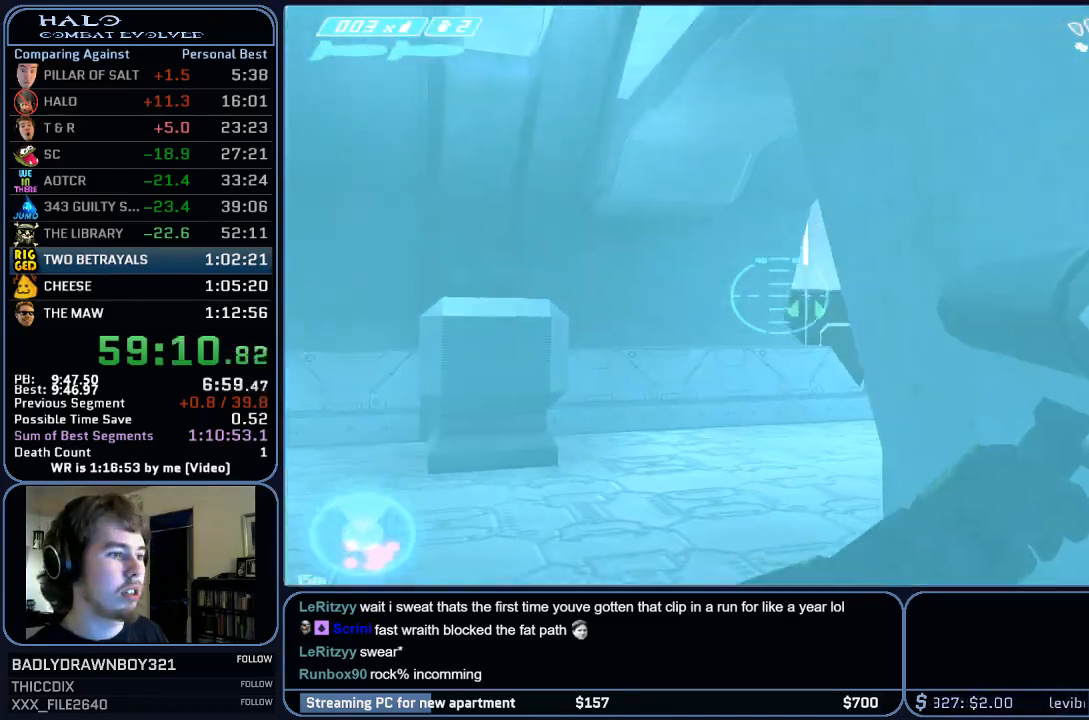
{"keys": ["w"], "mouse": [], "events": [[33, "a", "up"]]}
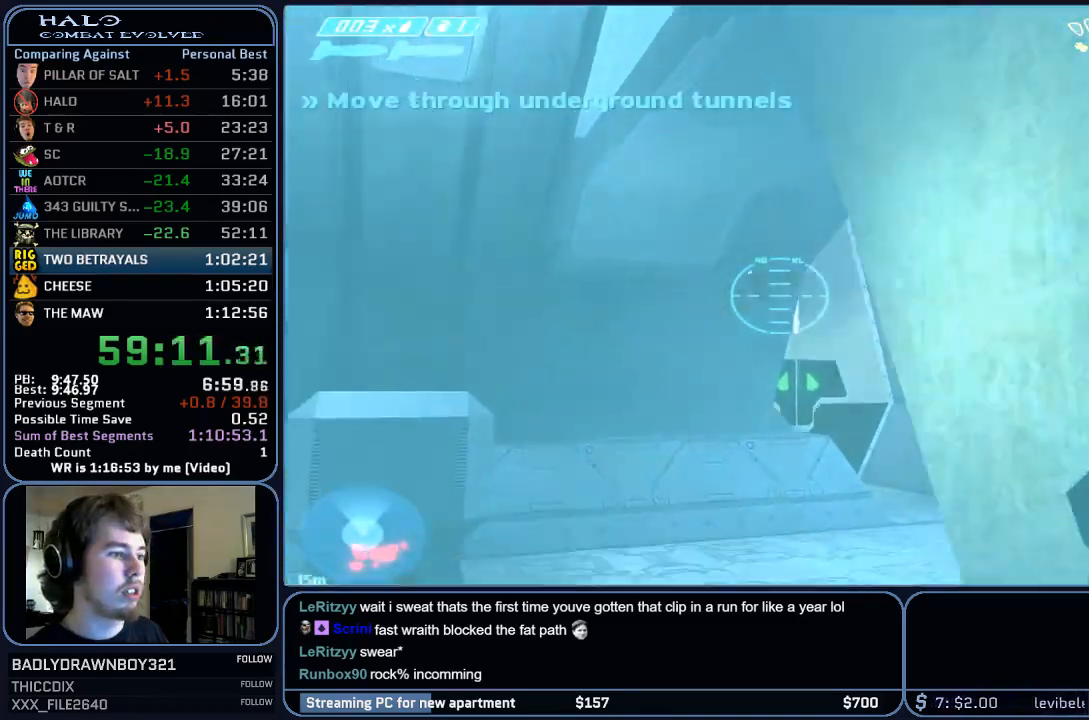
{"keys": ["w"], "mouse": [], "events": []}
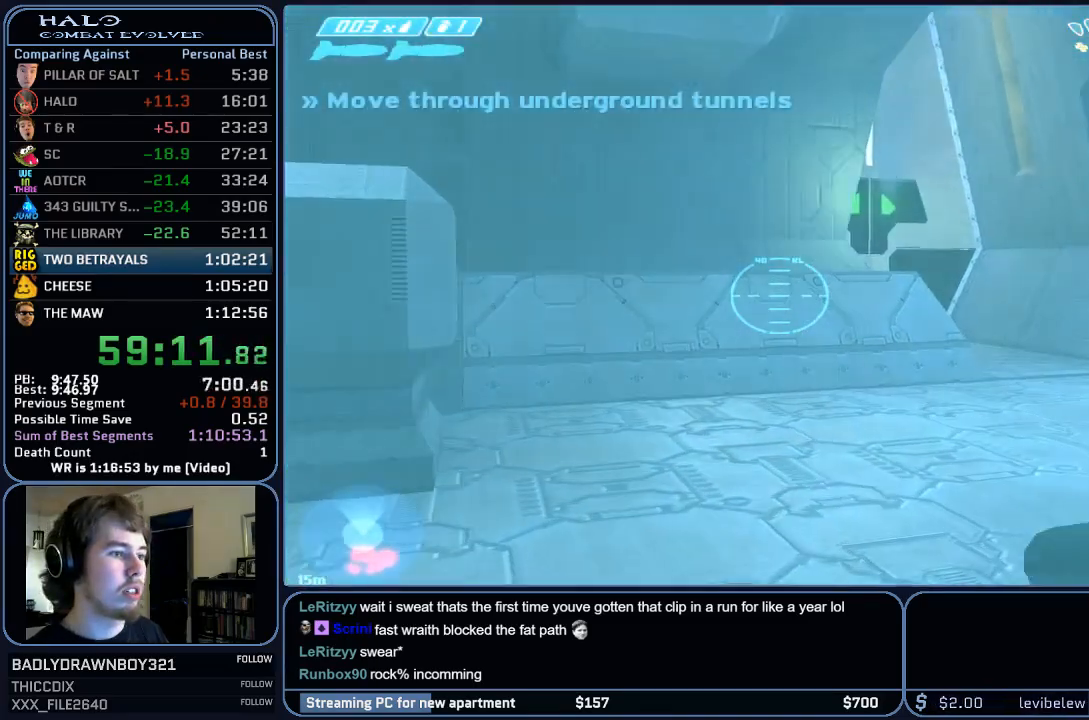
{"keys": ["w"], "mouse": [], "events": []}
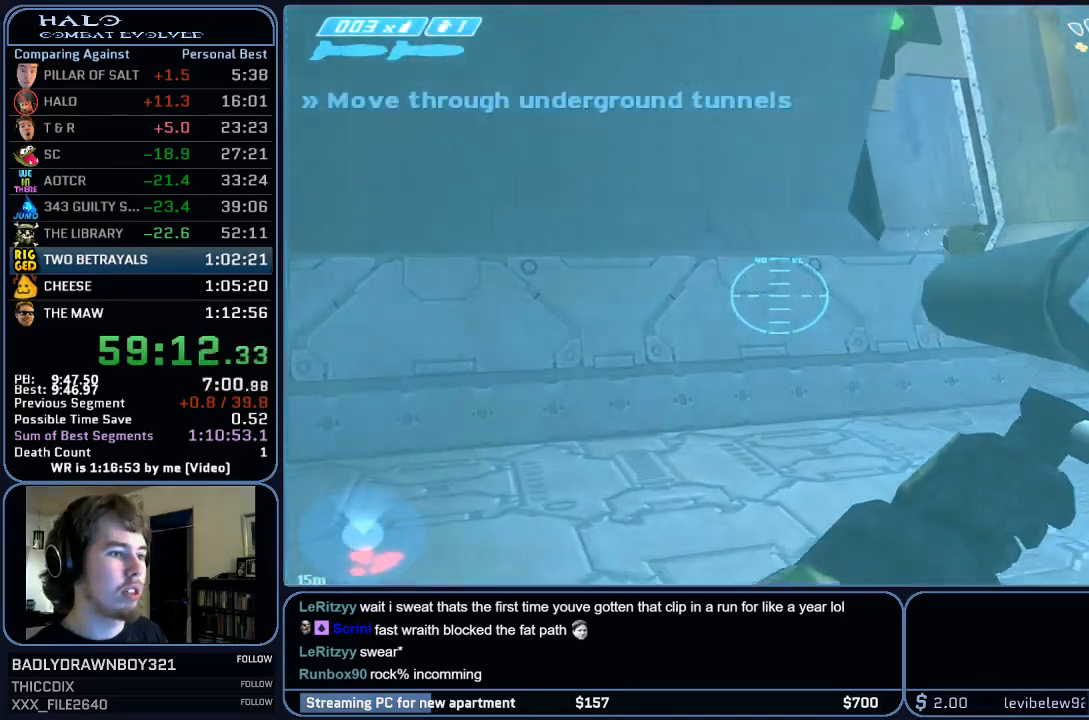
{"keys": [], "mouse": [], "events": [[267, "a", "down"], [300, "w", "up"], [400, "a", "up"]]}
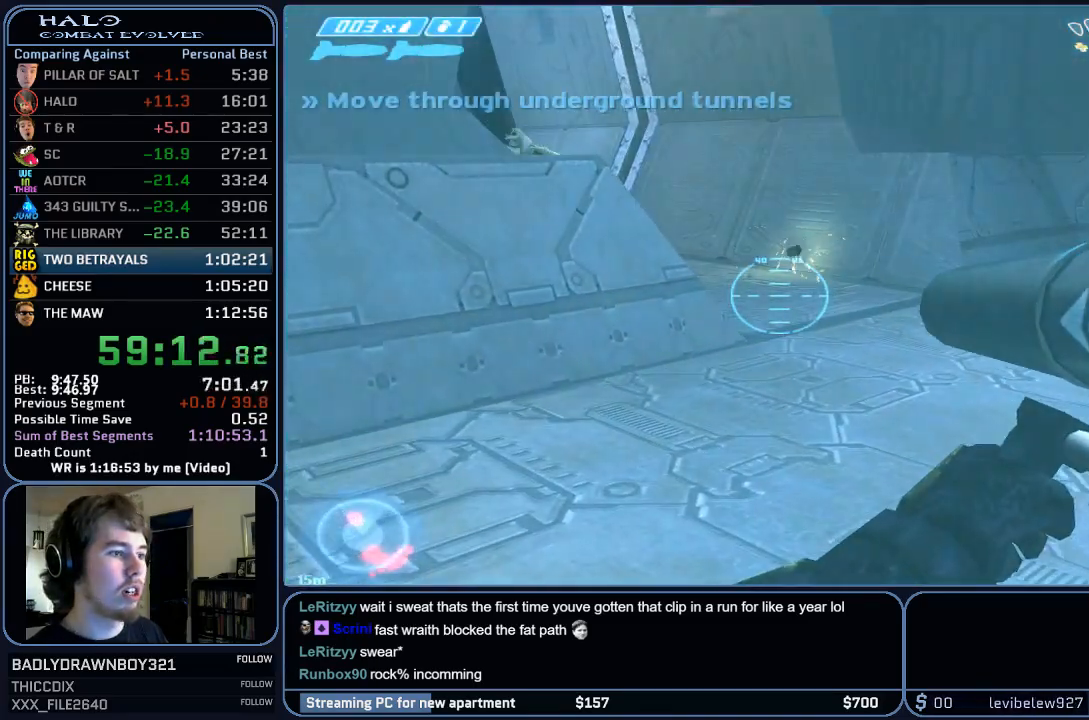
{"keys": ["a", "w"], "mouse": [], "events": [[50, "s", "down"], [217, "s", "up"], [417, "a", "down"], [450, "w", "down"]]}
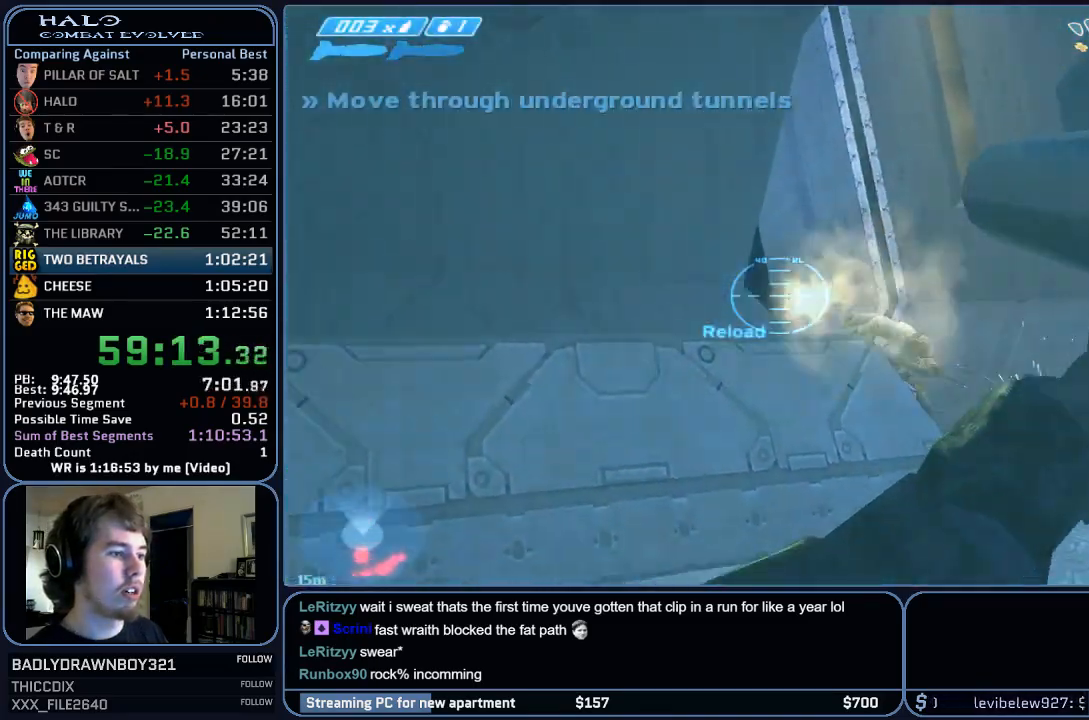
{"keys": ["w"], "mouse": [], "events": [[17, "a", "up"], [117, "q", "down"], [217, "q", "up"]]}
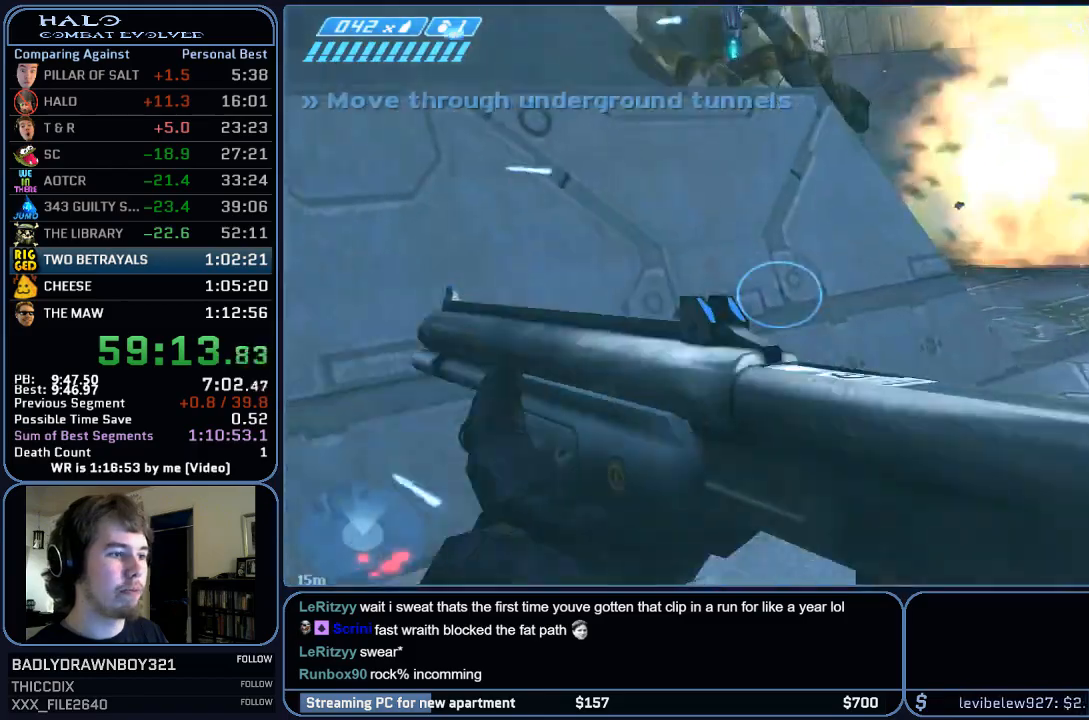
{"keys": ["w"], "mouse": [], "events": [[17, "space", "down"], [50, "space", "up"], [183, "space", "down"], [283, "space", "up"]]}
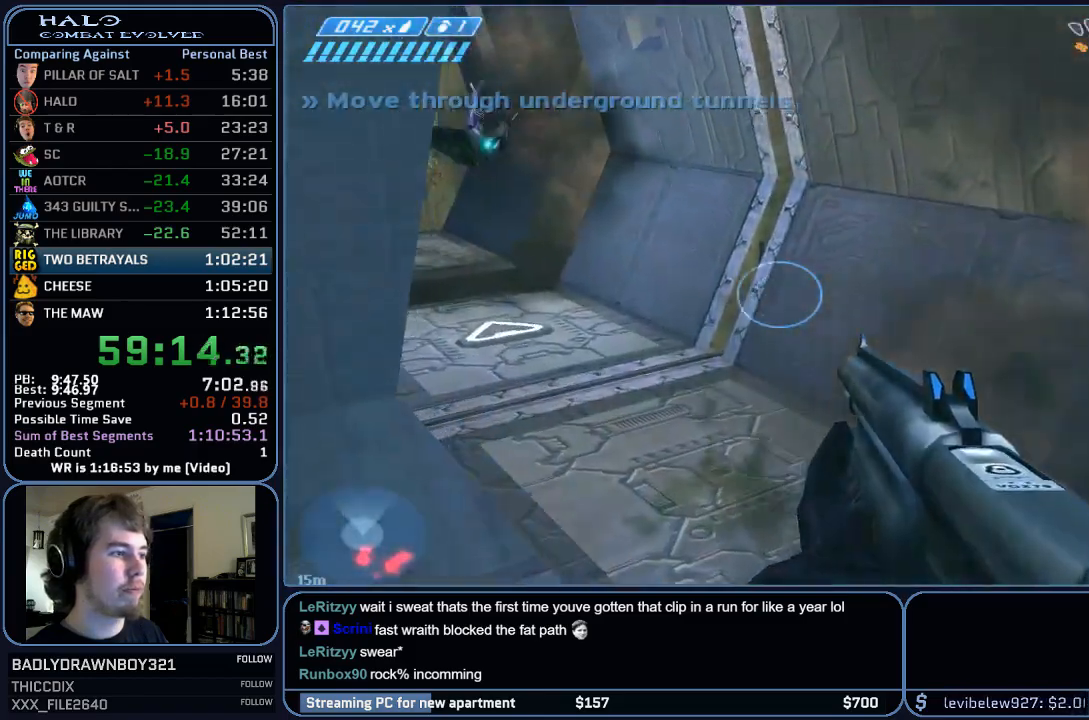
{"keys": ["w"], "mouse": [], "events": []}
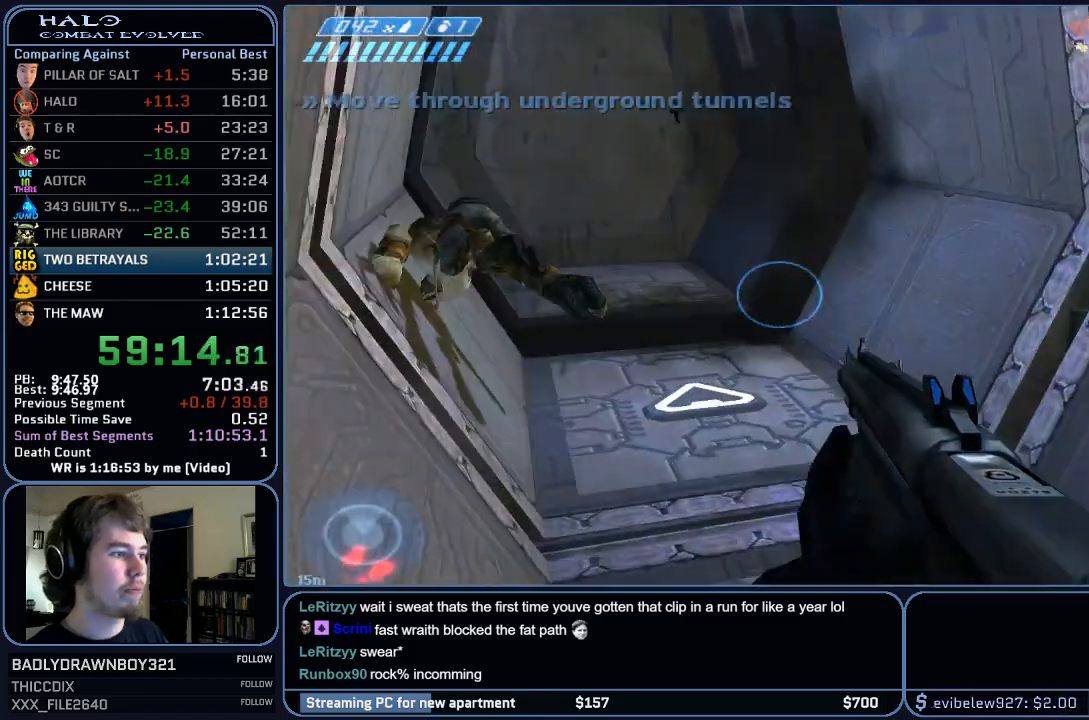
{"keys": ["w"], "mouse": [], "events": []}
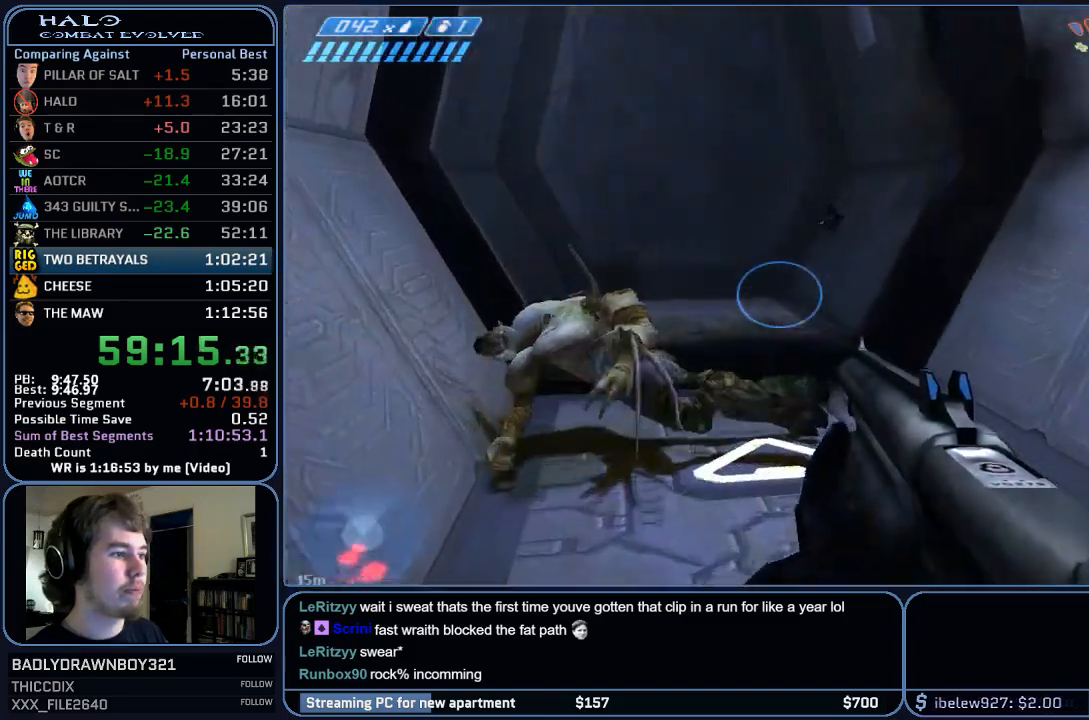
{"keys": ["w"], "mouse": [], "events": []}
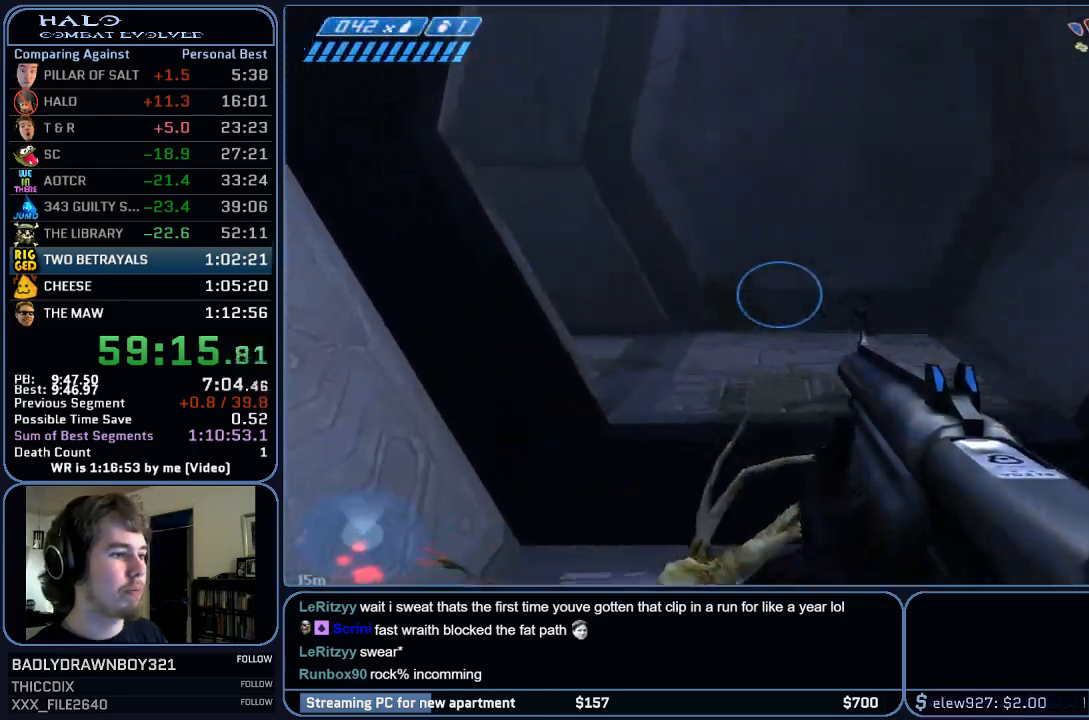
{"keys": ["w"], "mouse": [], "events": []}
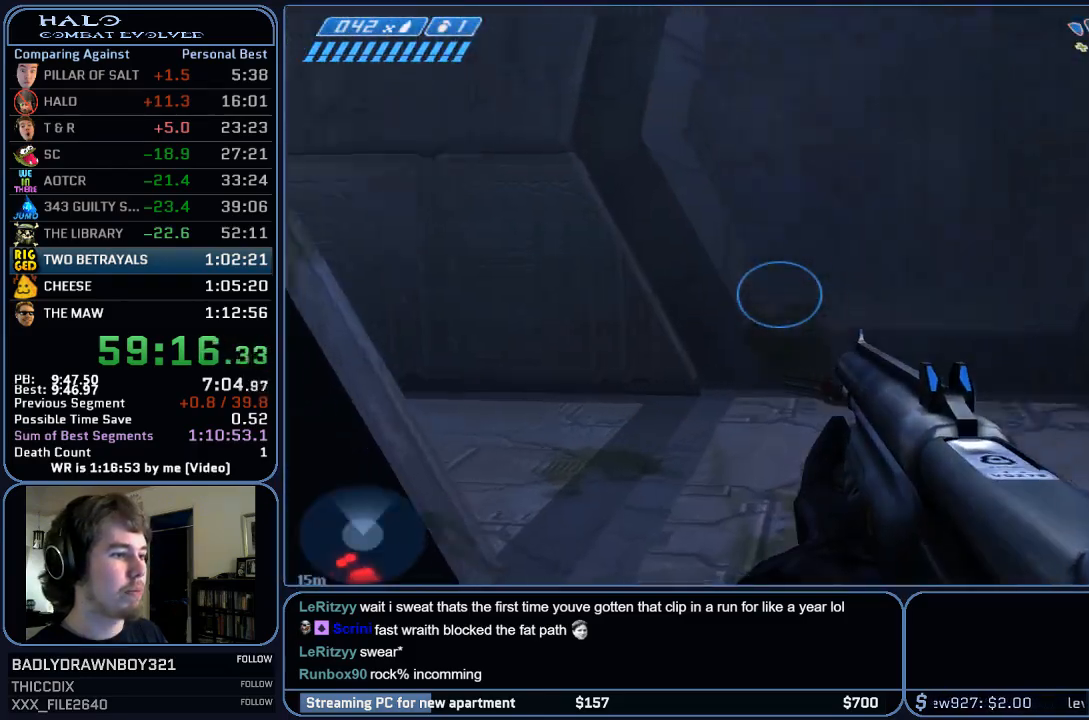
{"keys": ["d", "w"], "mouse": [], "events": [[67, "d", "down"]]}
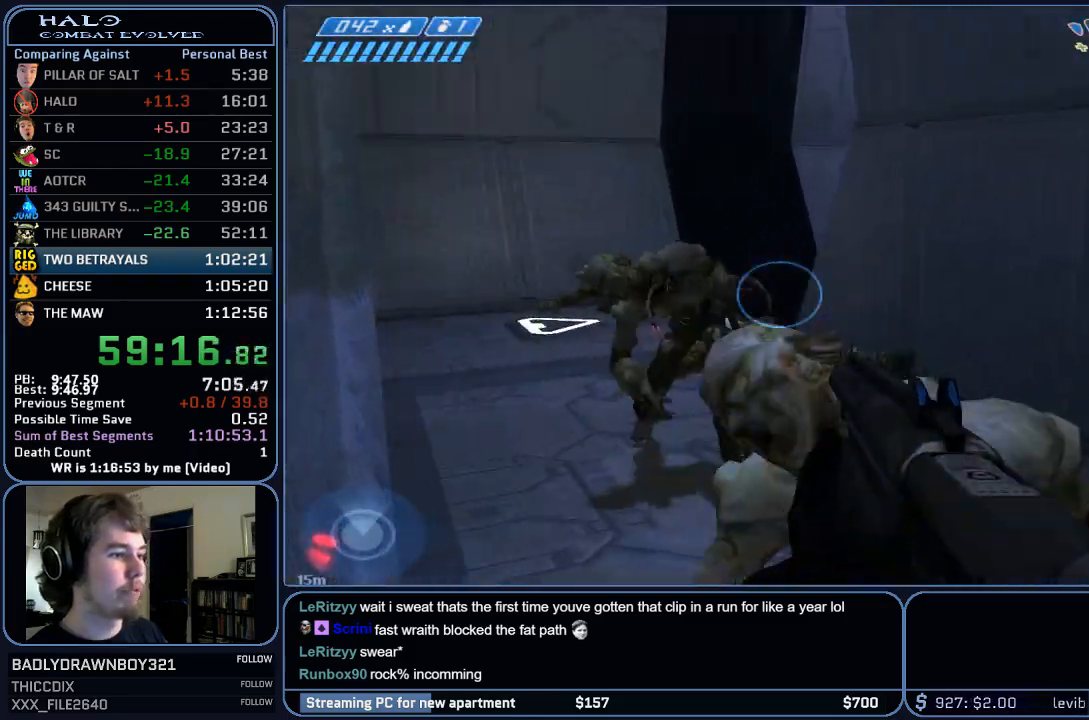
{"keys": ["w"], "mouse": [], "events": [[450, "d", "up"]]}
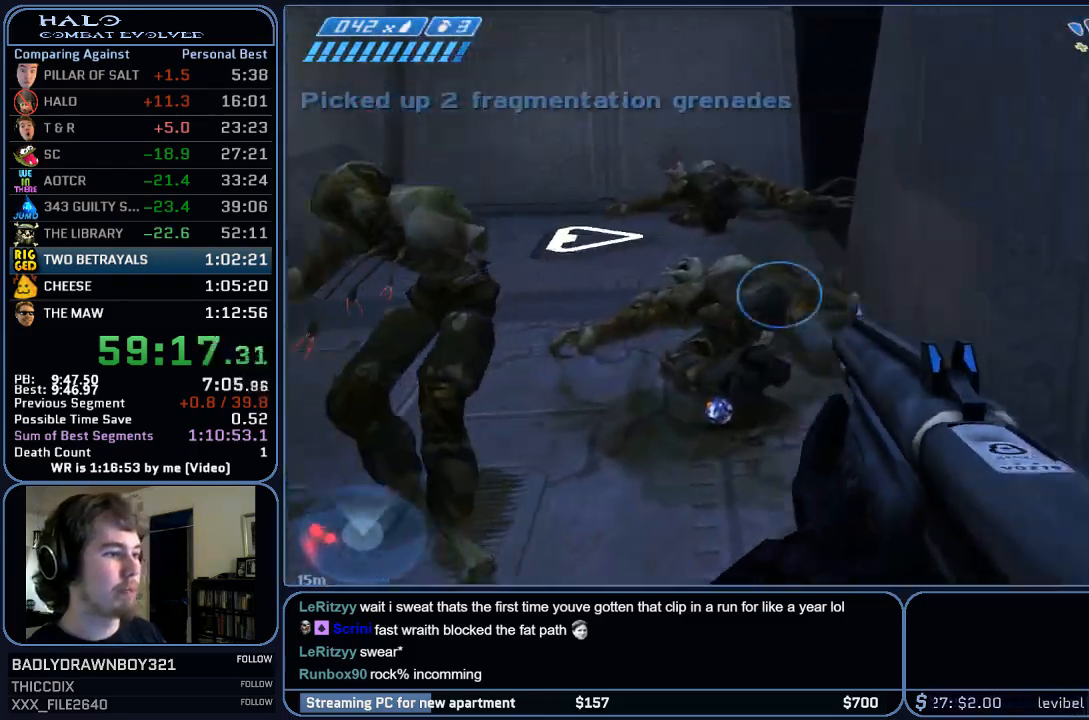
{"keys": ["w"], "mouse": [], "events": []}